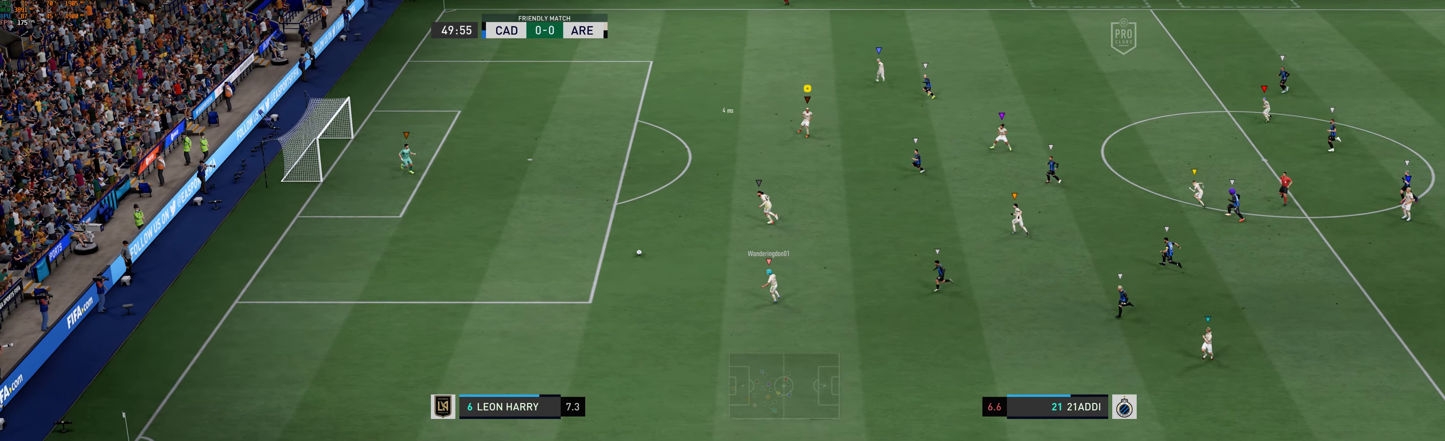
Gameplay with a controller (Xbox layout); each line is a JSON object with the inputs held at the frame after it. "events" lists button and stick changes between this image and that frame as [ms after this image, input, new state], when the widget could be followed in between. Not read: L3 right_stick.
{"buttons": [], "left_stick": "up-left", "events": [[167, "L2", "up"]]}
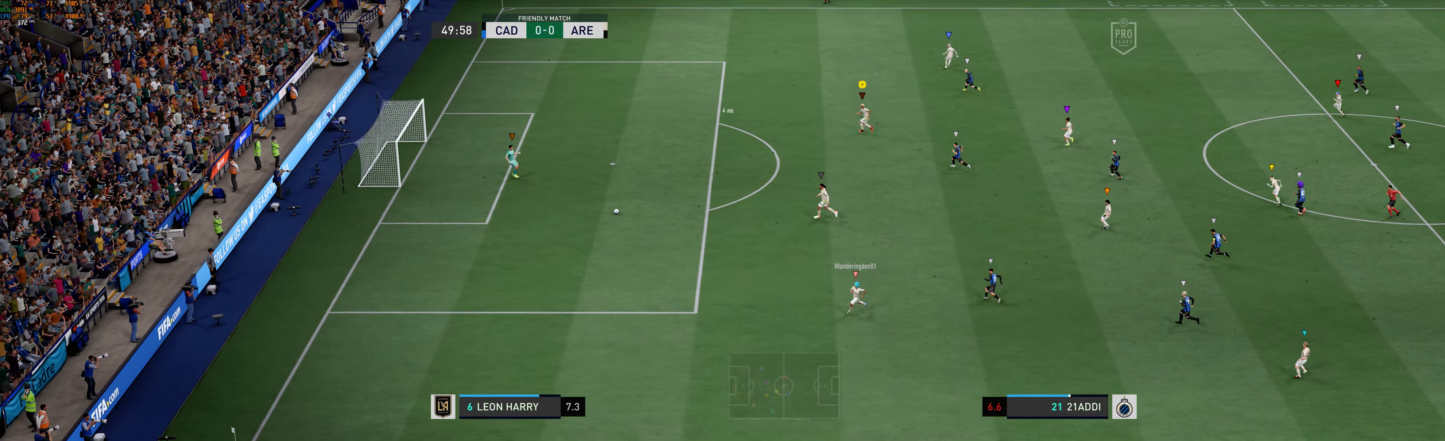
{"buttons": [], "left_stick": "up-left", "events": []}
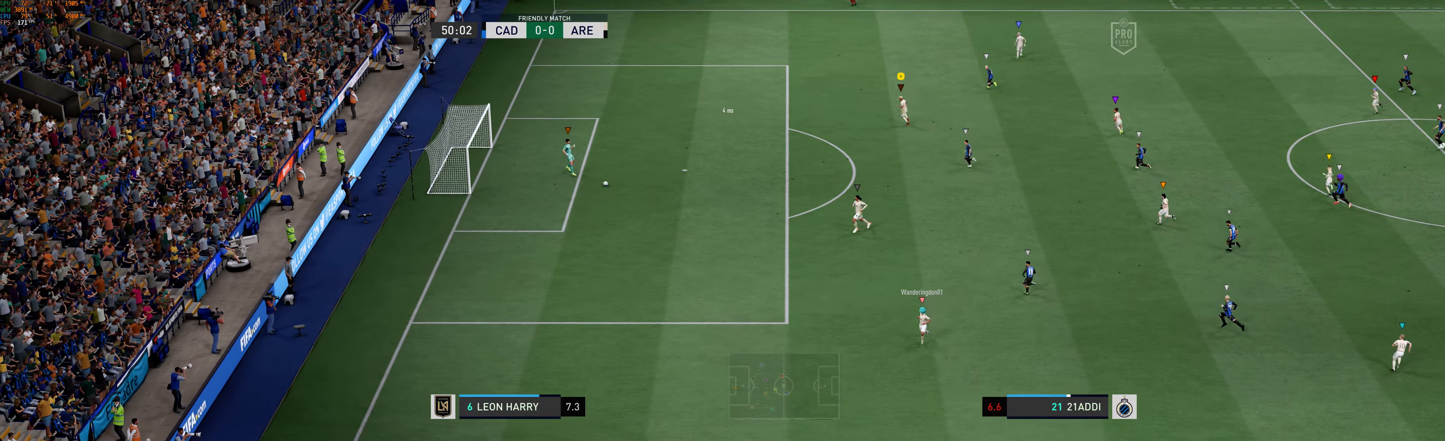
{"buttons": [], "left_stick": "up-left", "events": []}
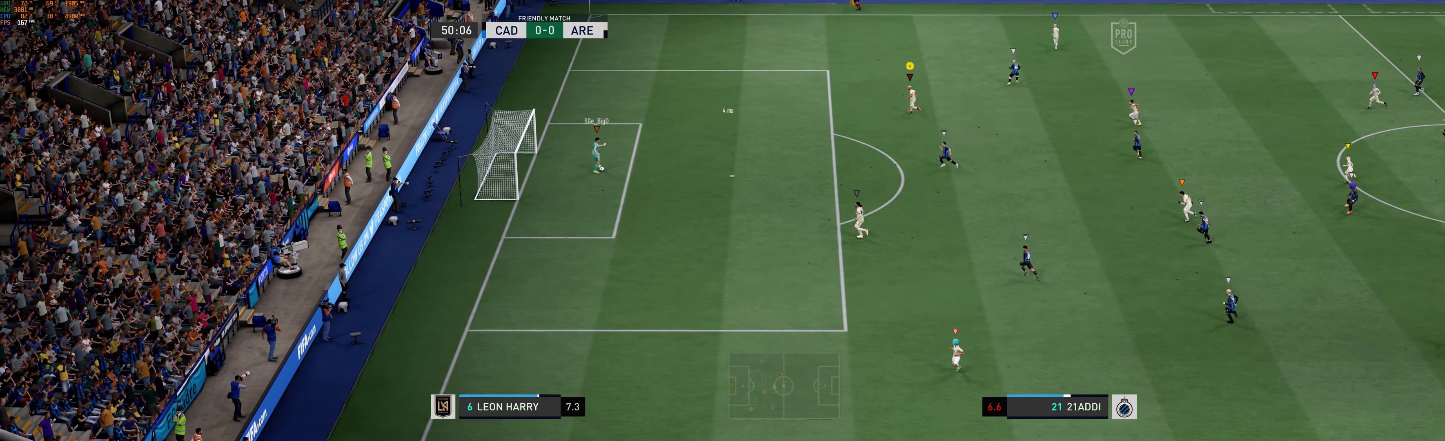
{"buttons": [], "left_stick": "up-left", "events": []}
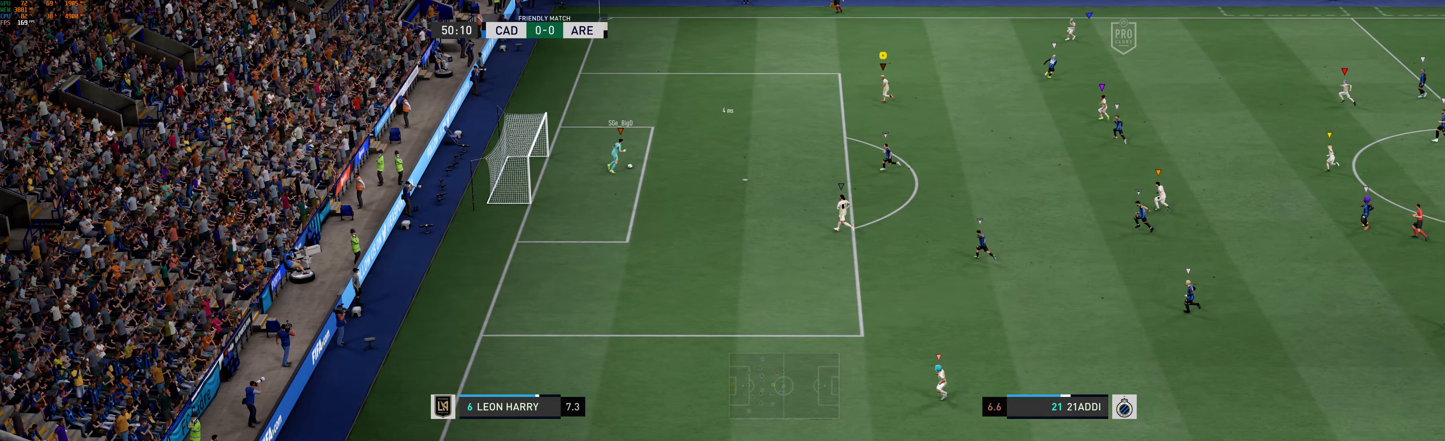
{"buttons": ["L2"], "left_stick": "up-left", "events": [[150, "L2", "down"]]}
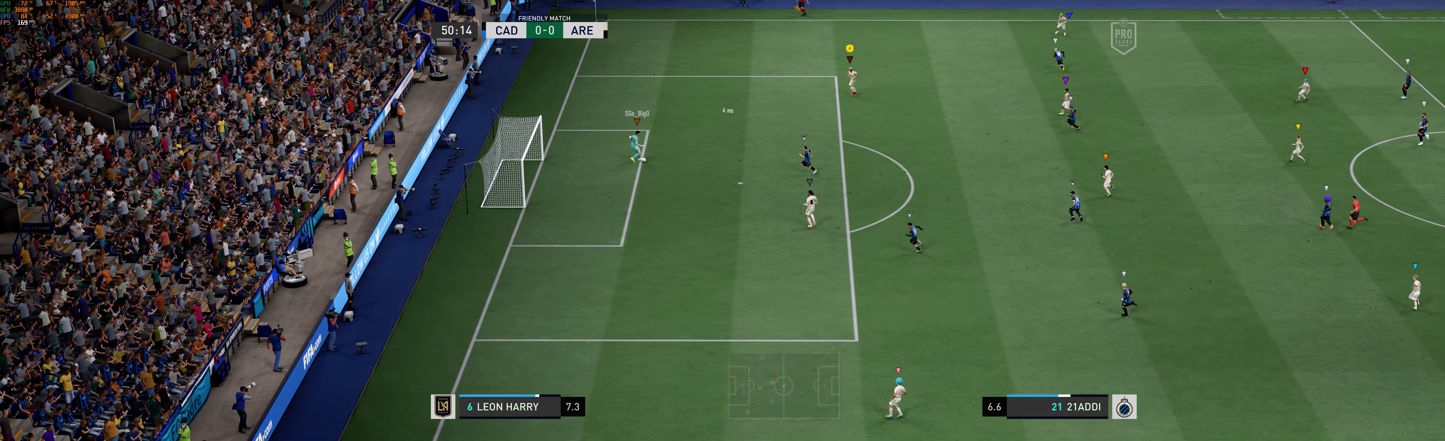
{"buttons": ["L2"], "left_stick": "up", "events": [[383, "left_stick", "up"]]}
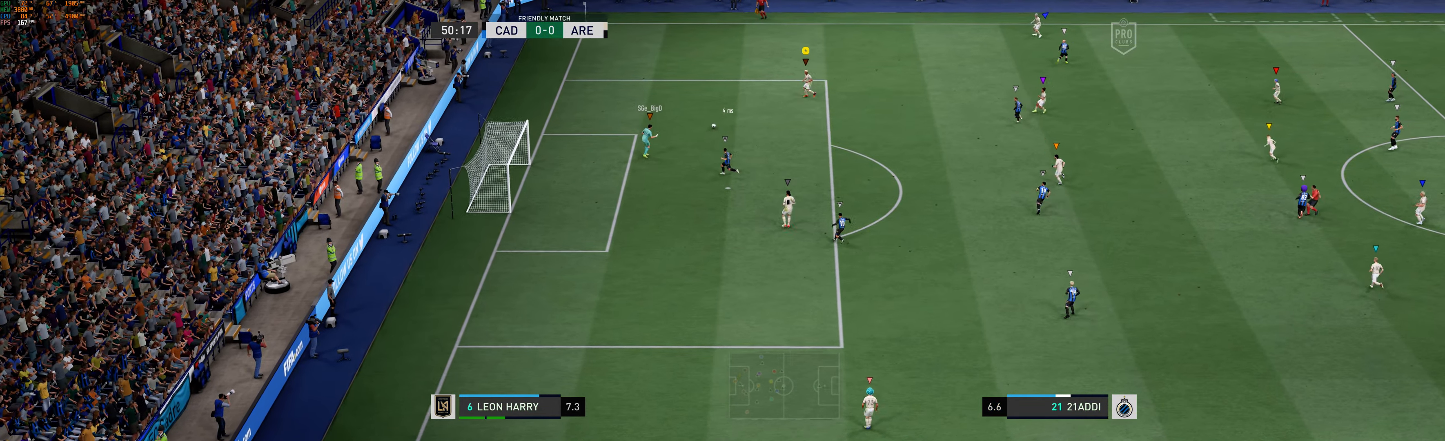
{"buttons": [], "left_stick": "down-right", "events": [[116, "L2", "up"], [133, "left_stick", "down-right"]]}
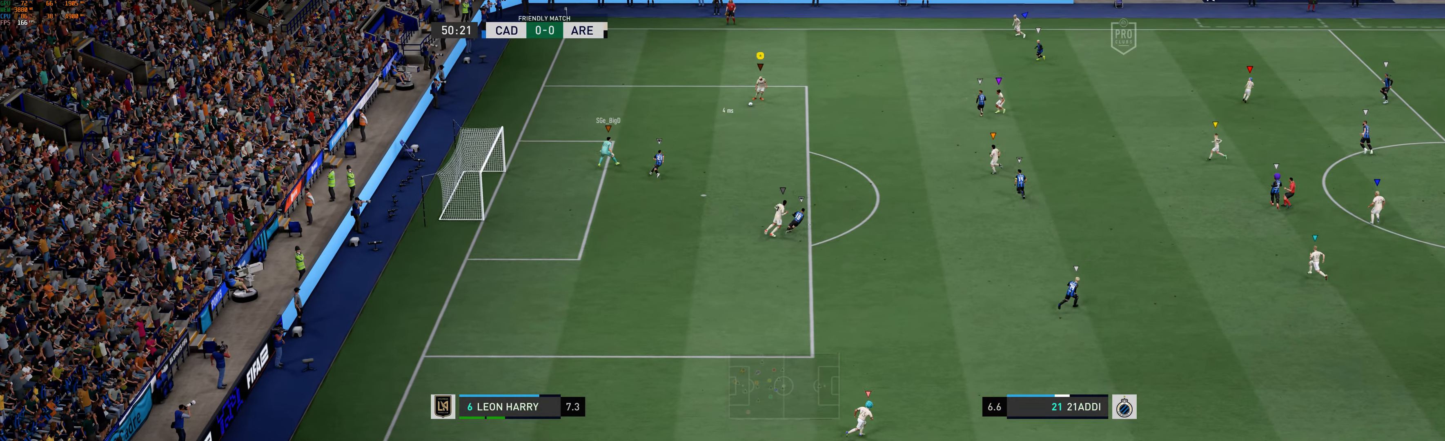
{"buttons": [], "left_stick": "down-right", "events": [[50, "A", "down"], [183, "A", "up"]]}
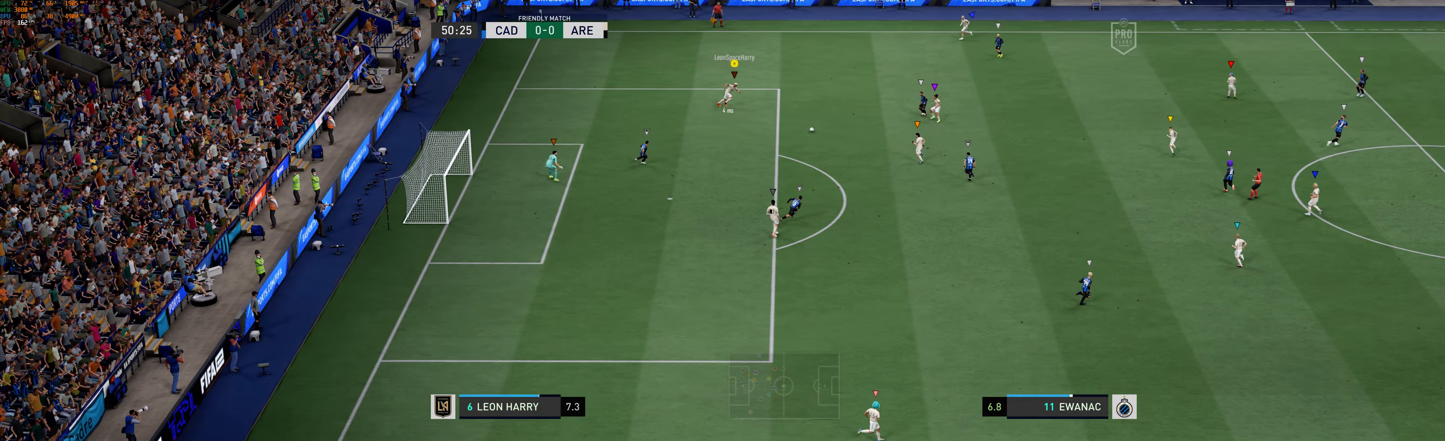
{"buttons": [], "left_stick": "right", "events": [[66, "left_stick", "right"]]}
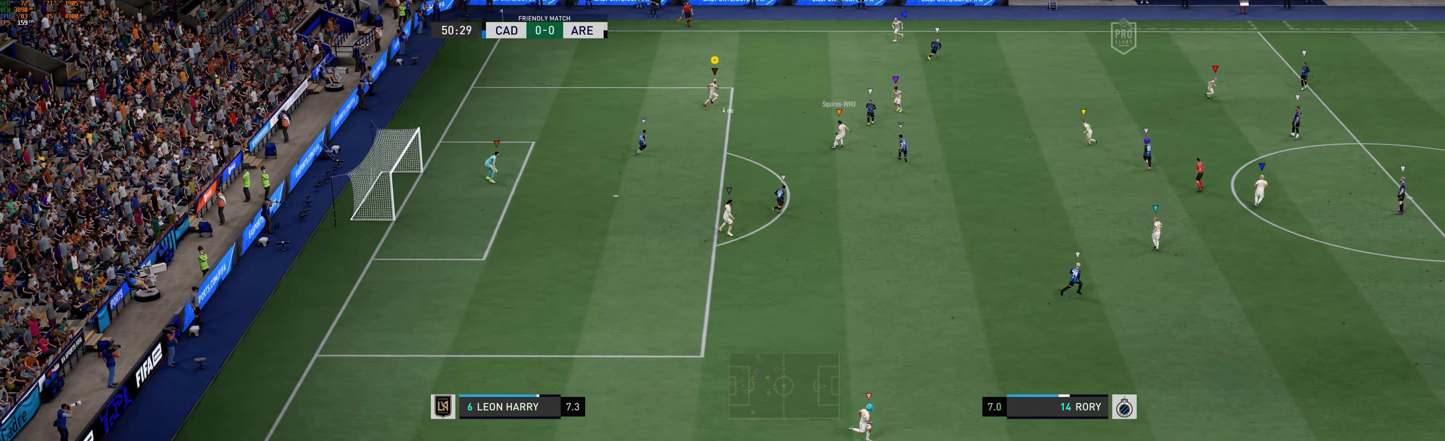
{"buttons": [], "left_stick": "up-right", "events": [[383, "left_stick", "up-right"]]}
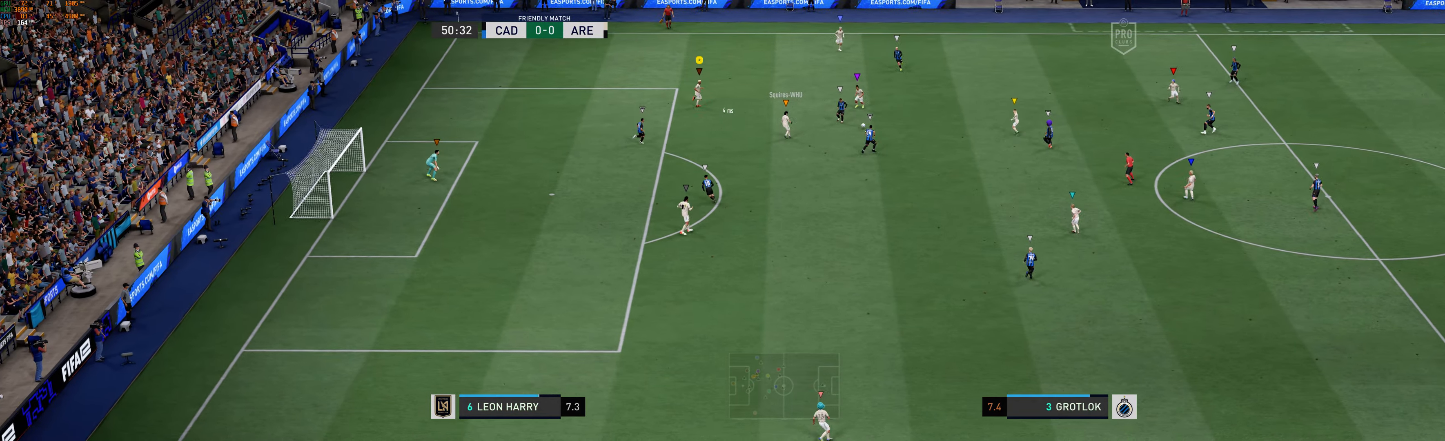
{"buttons": [], "left_stick": "down-right", "events": [[283, "left_stick", "right"], [416, "left_stick", "down-right"]]}
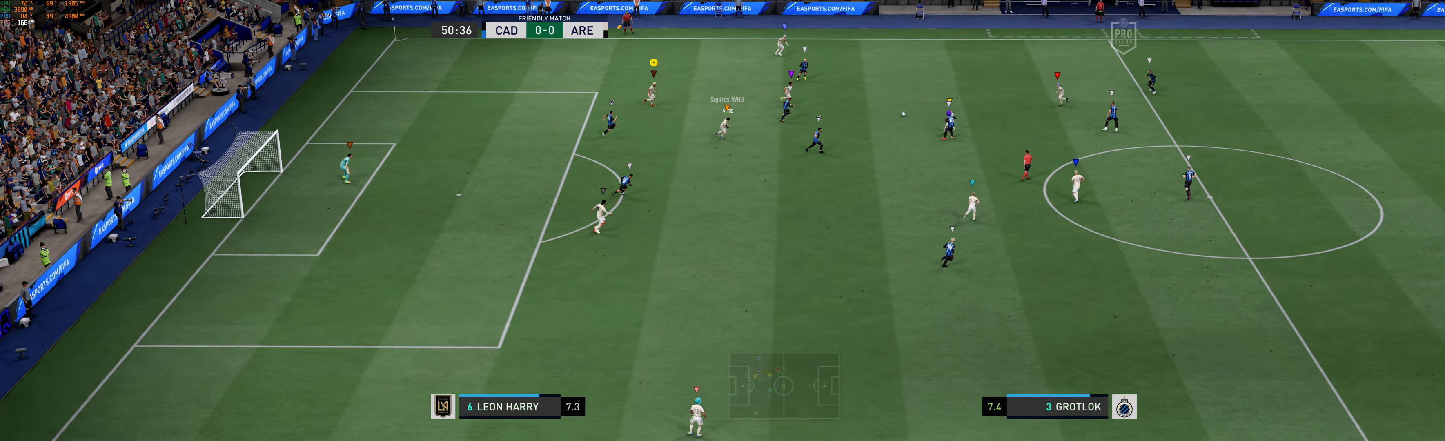
{"buttons": [], "left_stick": "down-right", "events": []}
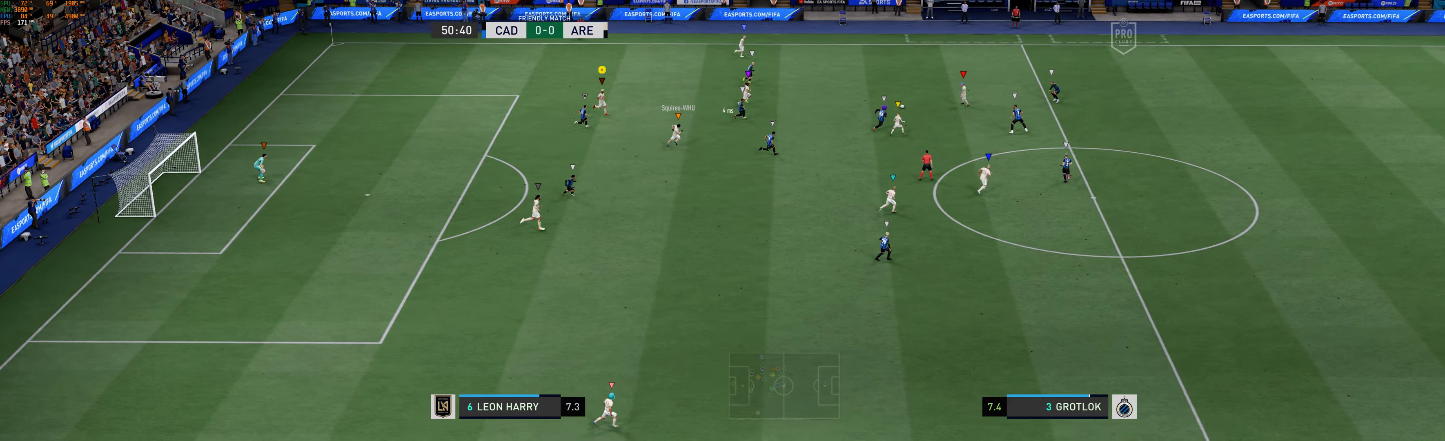
{"buttons": [], "left_stick": "down-right", "events": []}
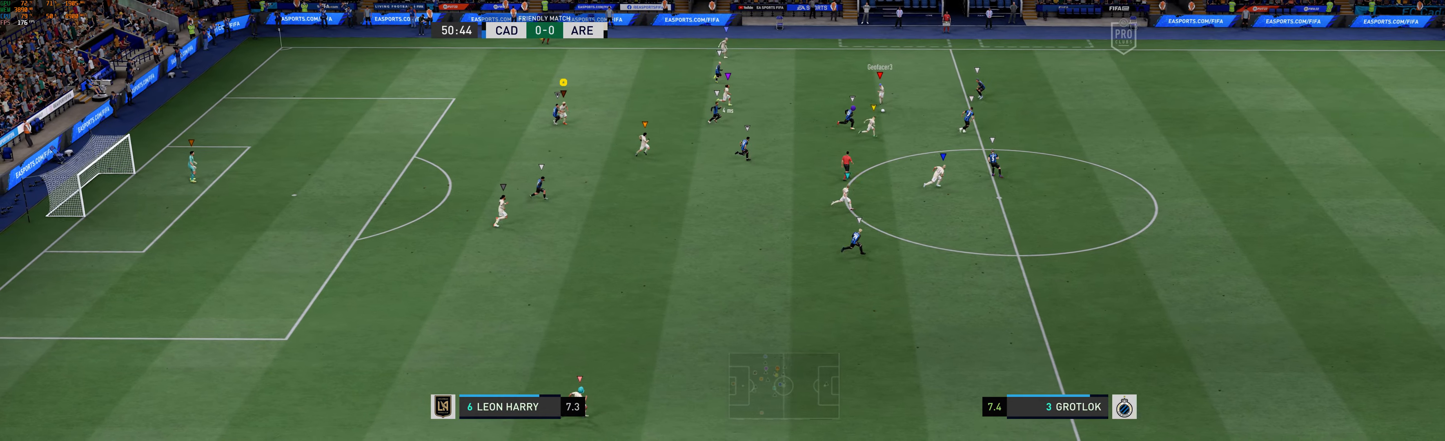
{"buttons": [], "left_stick": "down-right", "events": []}
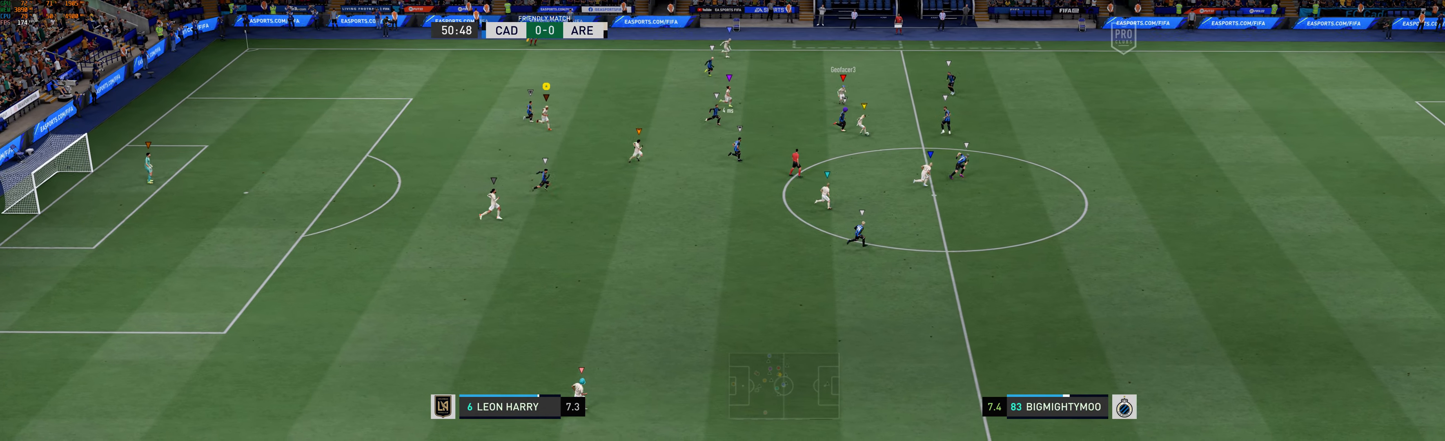
{"buttons": [], "left_stick": "down-right", "events": []}
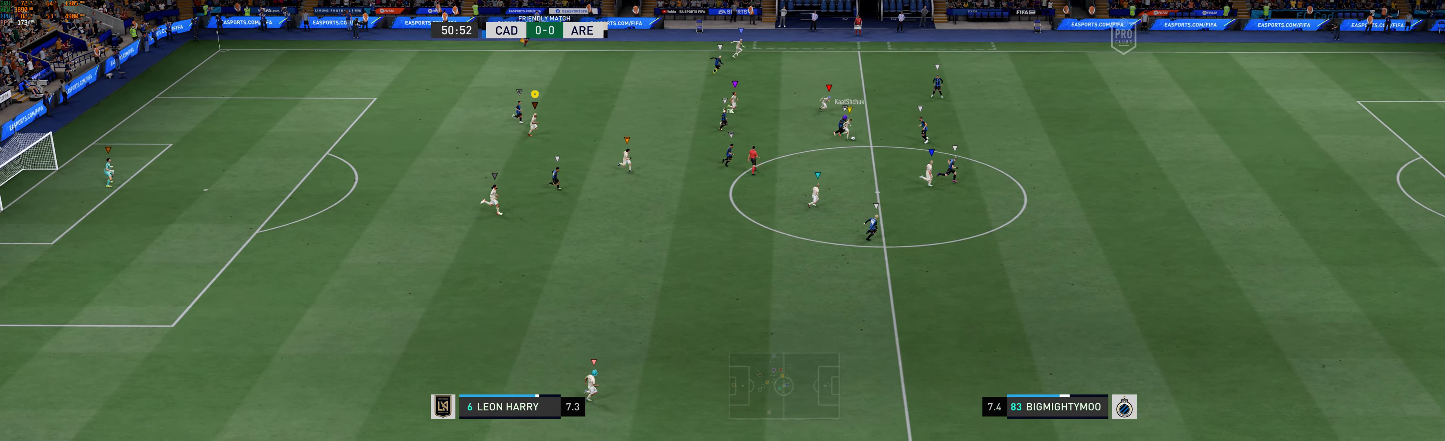
{"buttons": [], "left_stick": "down-right", "events": []}
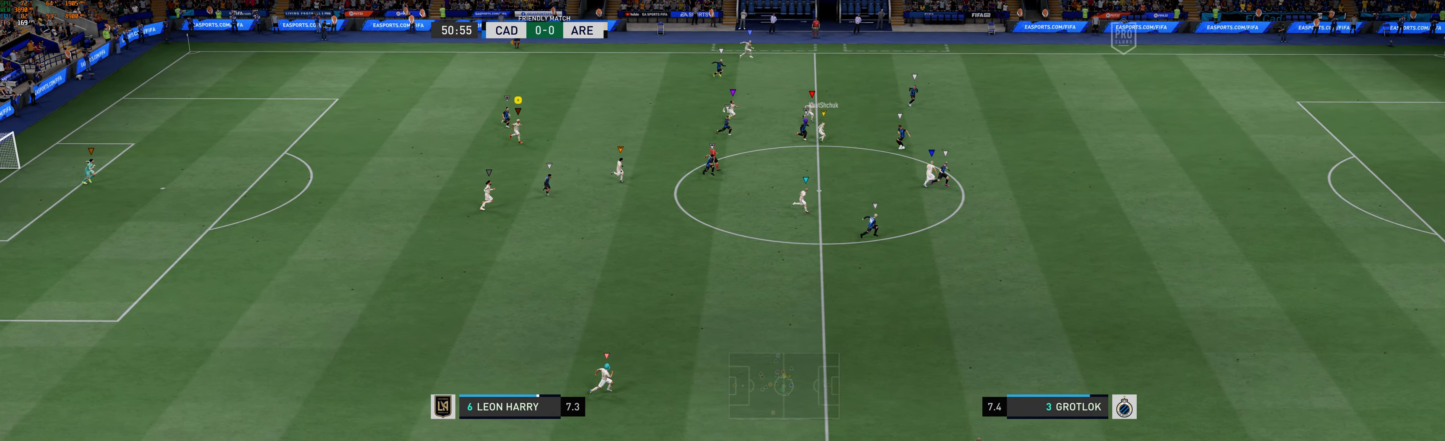
{"buttons": [], "left_stick": "down-right", "events": []}
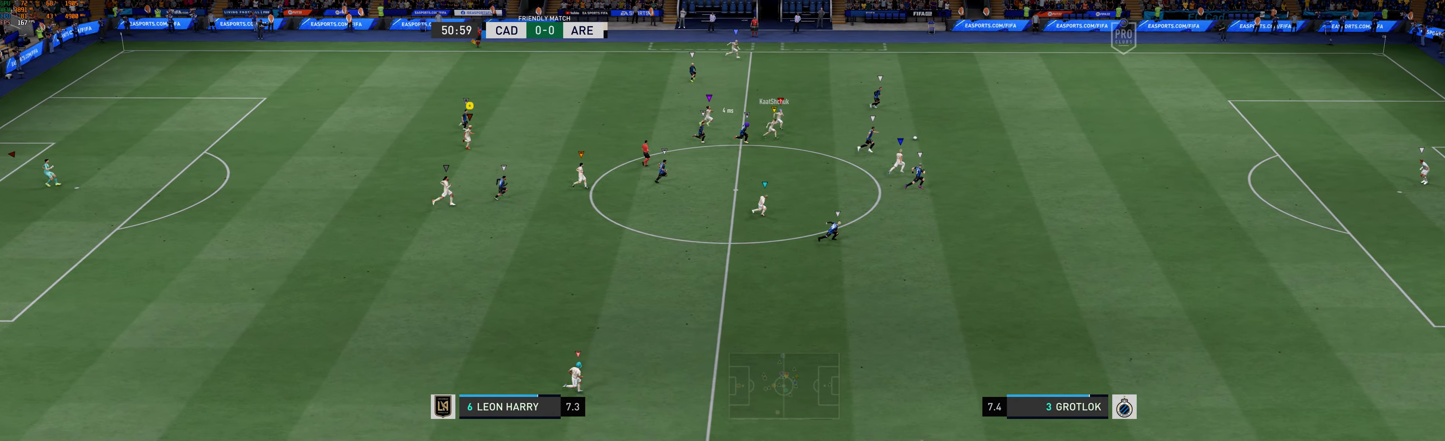
{"buttons": [], "left_stick": "down-right", "events": []}
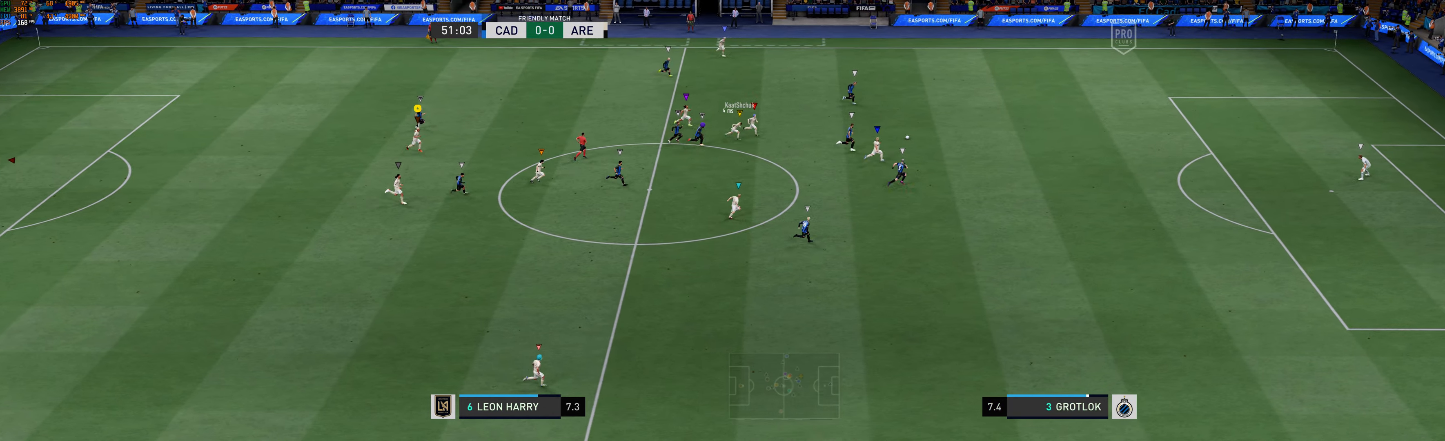
{"buttons": [], "left_stick": "right", "events": [[50, "left_stick", "right"]]}
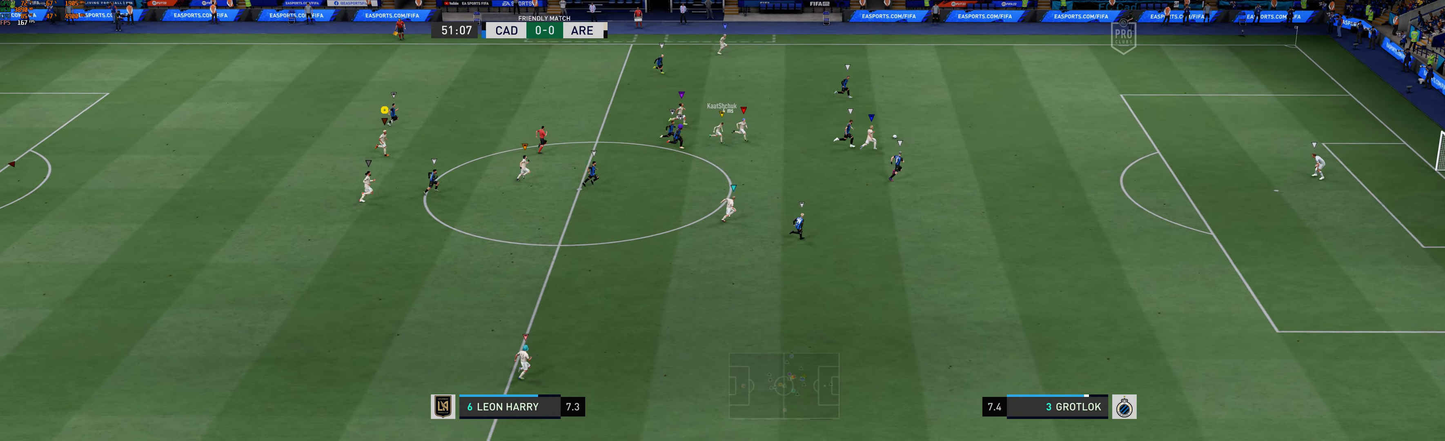
{"buttons": [], "left_stick": "right", "events": []}
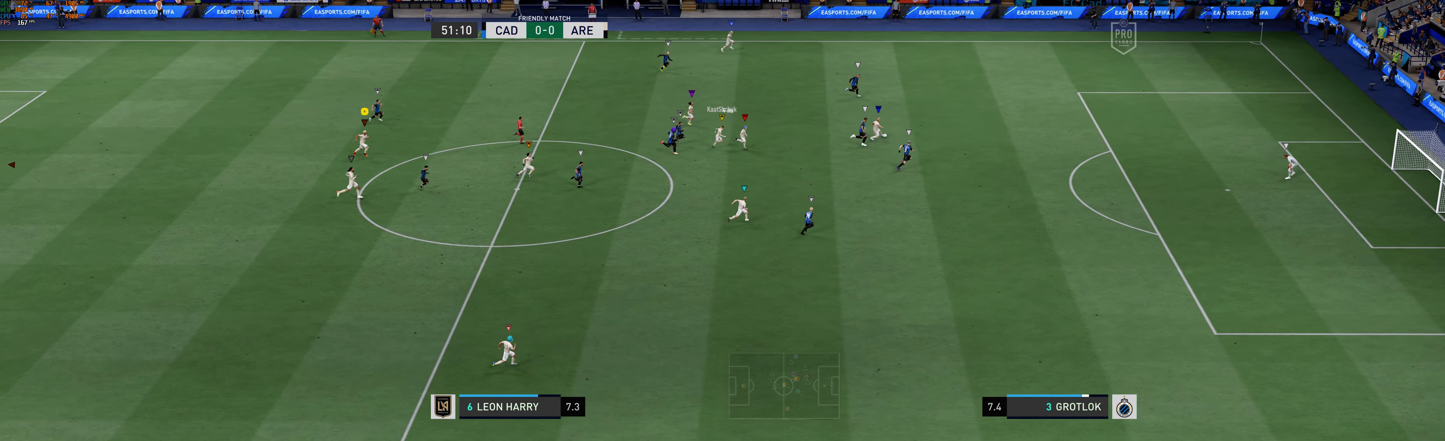
{"buttons": [], "left_stick": "right", "events": []}
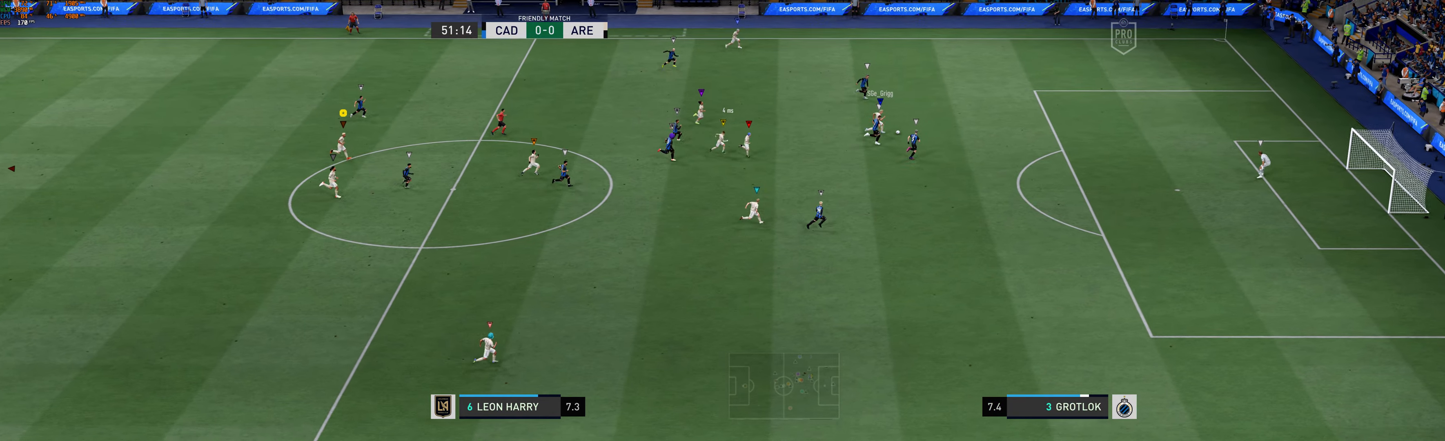
{"buttons": [], "left_stick": "right", "events": []}
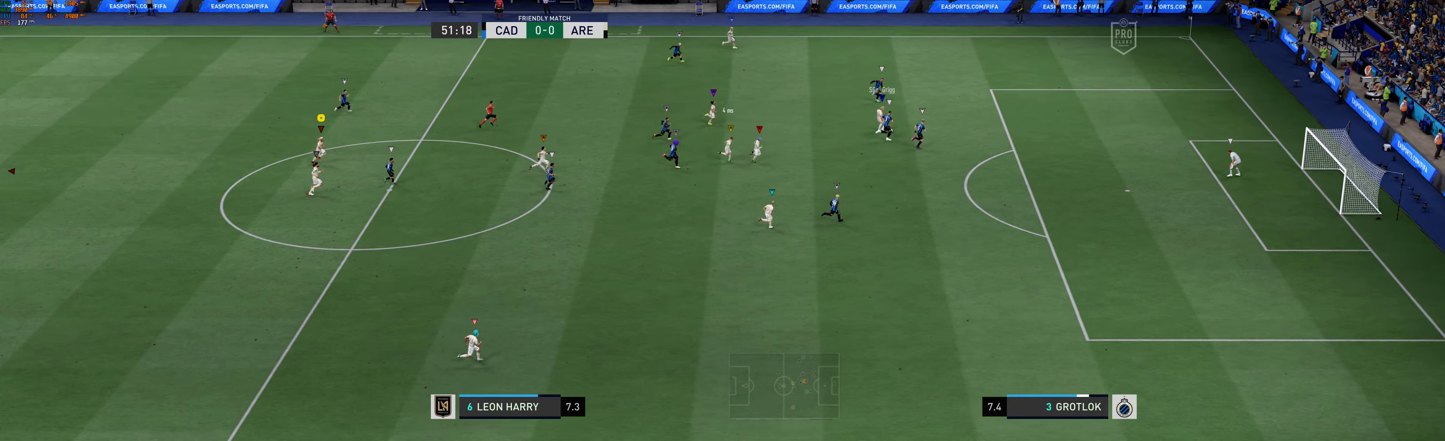
{"buttons": [], "left_stick": "center", "events": [[200, "left_stick", "center"]]}
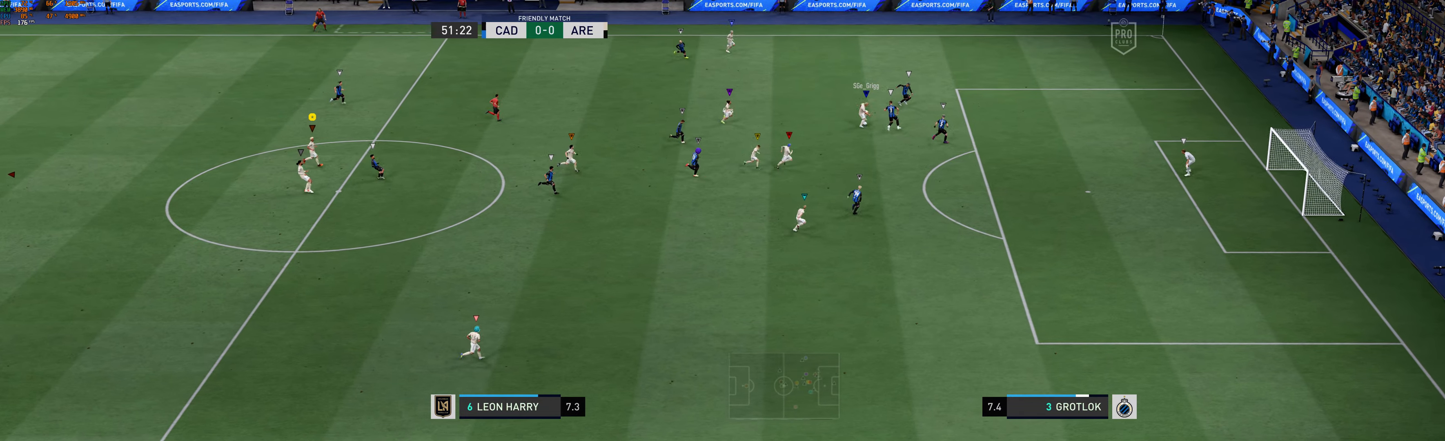
{"buttons": [], "left_stick": "right", "events": [[150, "left_stick", "right"]]}
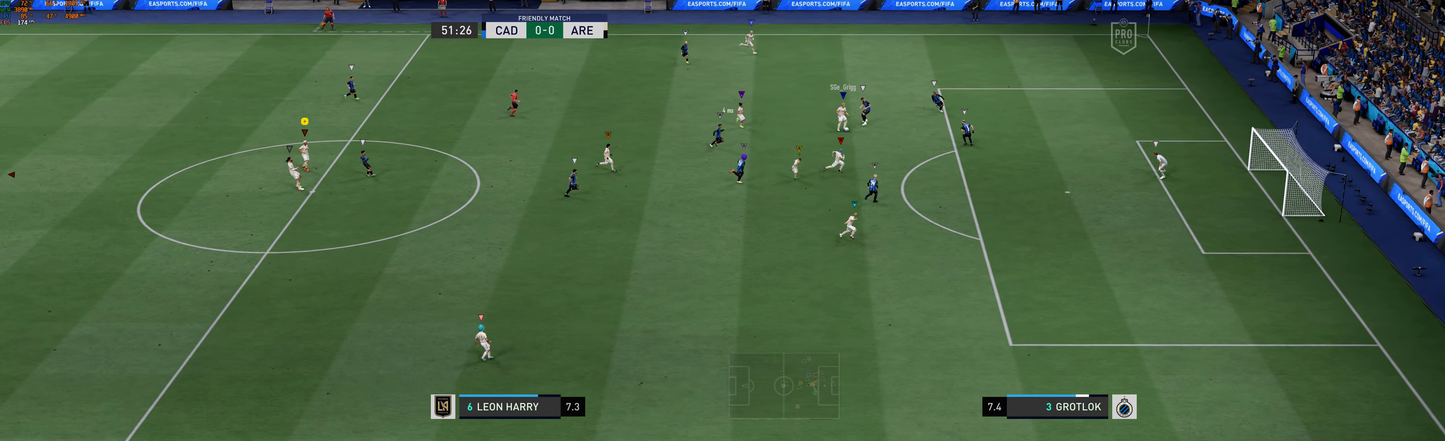
{"buttons": [], "left_stick": "center", "events": [[50, "left_stick", "center"]]}
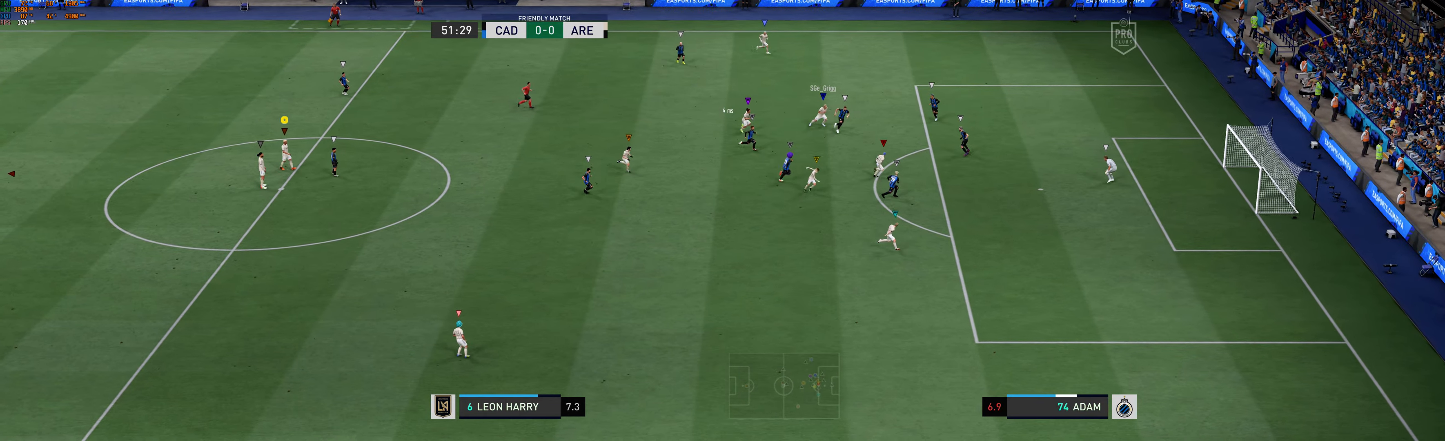
{"buttons": [], "left_stick": "center", "events": []}
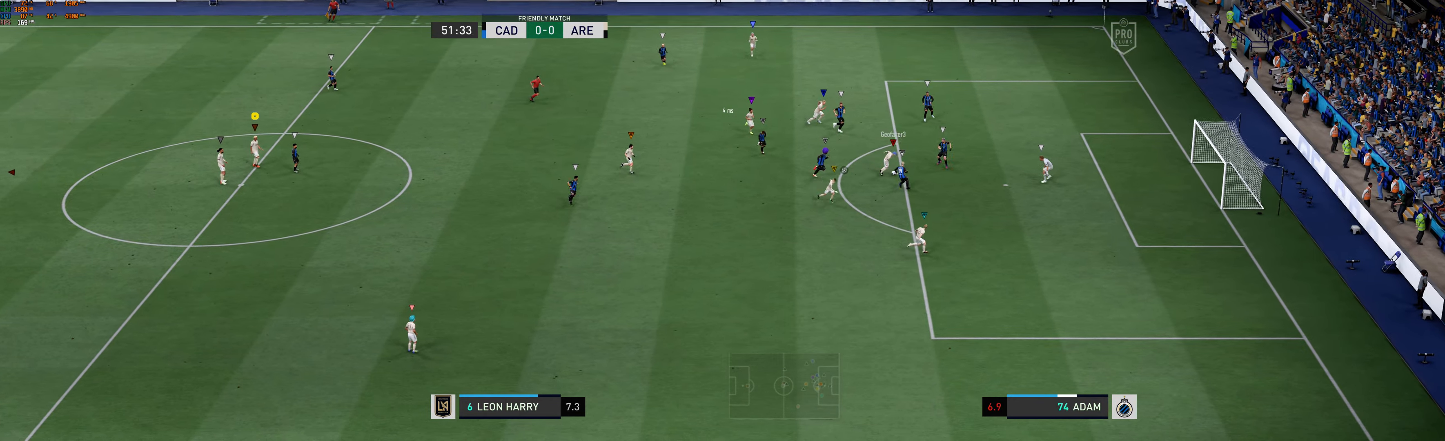
{"buttons": [], "left_stick": "center", "events": []}
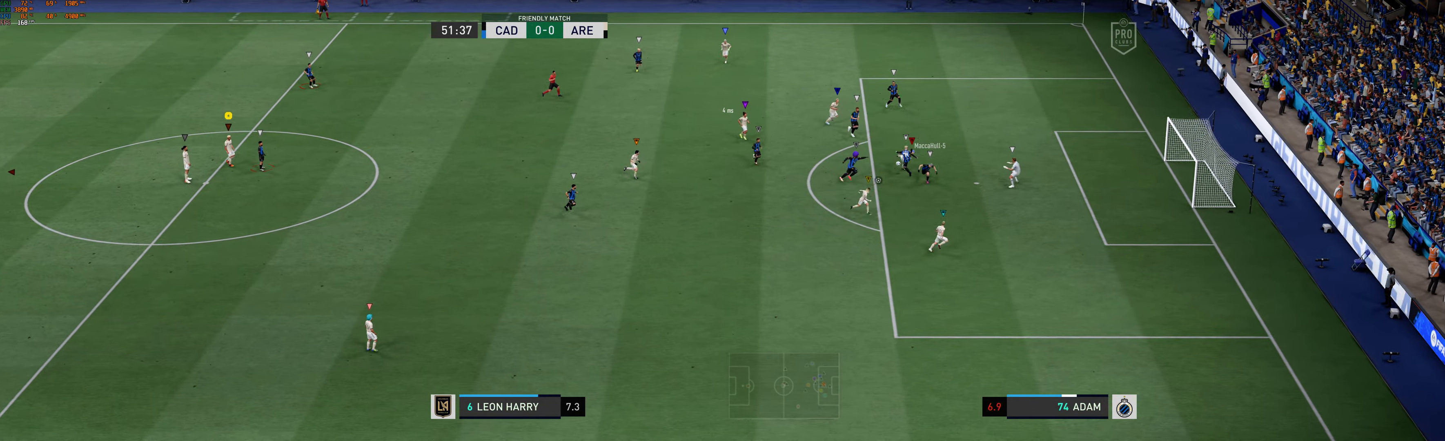
{"buttons": [], "left_stick": "center", "events": []}
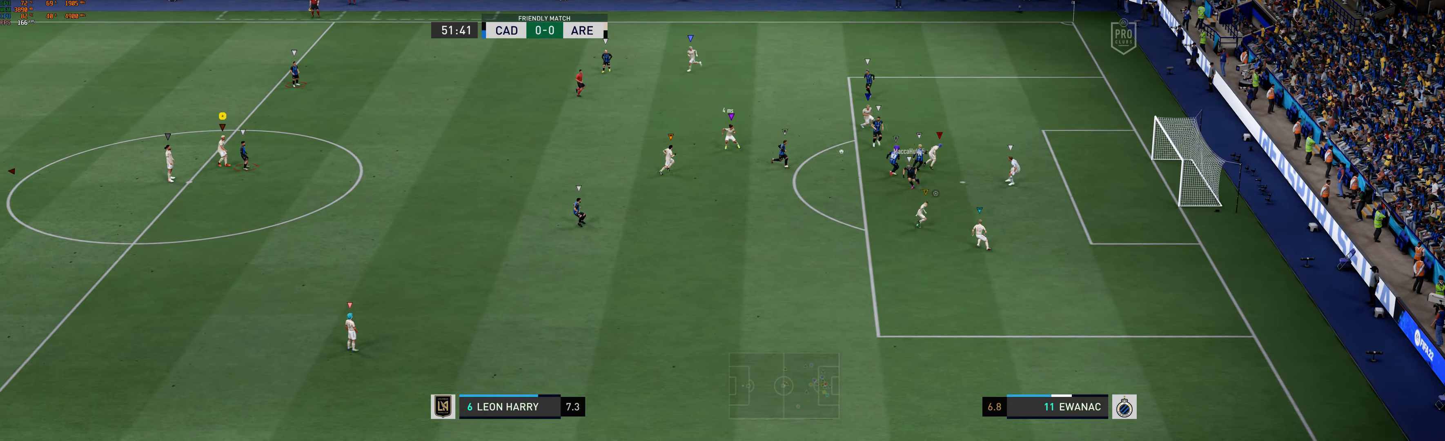
{"buttons": [], "left_stick": "center"}
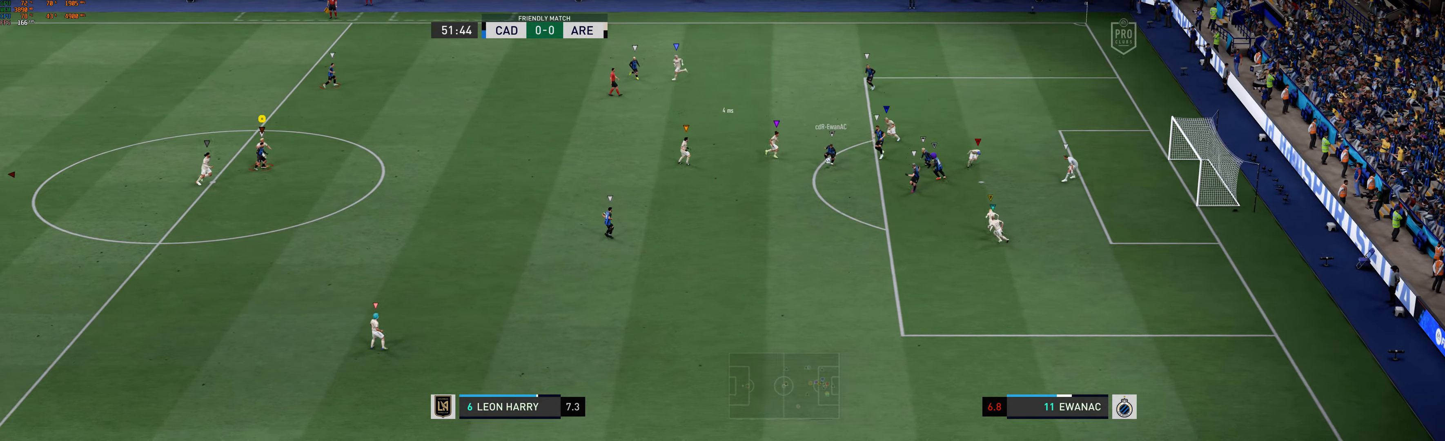
{"buttons": ["L2"], "left_stick": "up", "events": [[134, "left_stick", "up-left"], [184, "L2", "down"], [467, "left_stick", "up"]]}